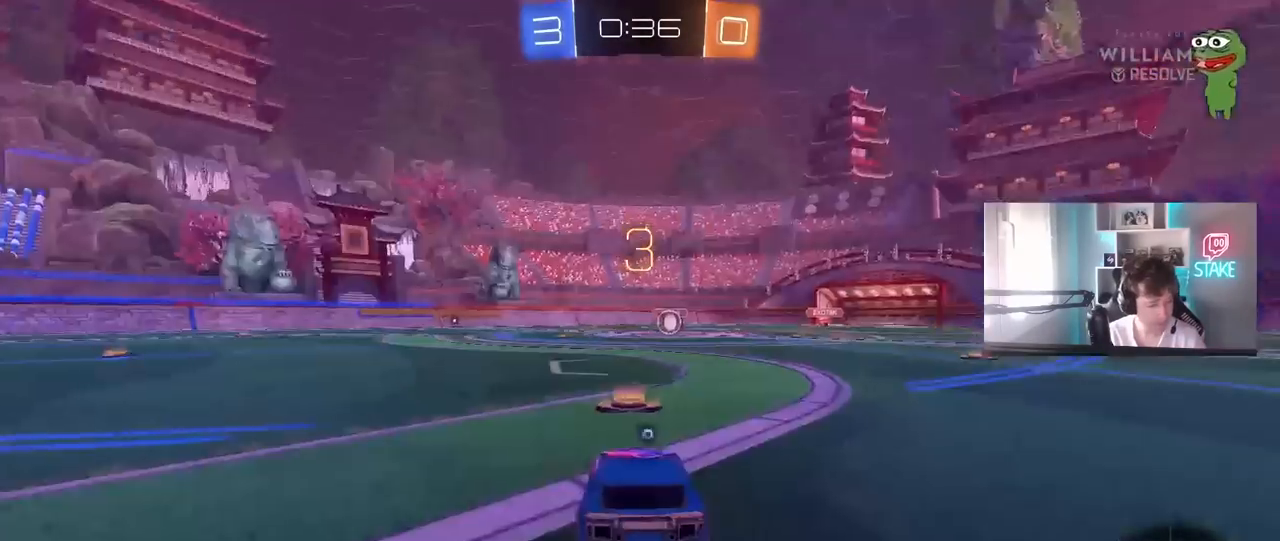
Gameplay with keyboard and mouse; each line is a JSON object with the keys and mouse buttons held at the frame after it. "events" lists presses ("down") and releases ("up") of "1", "2", "3", "4", "5", "a", "alt", "c", "caps_lock", "ctrl", "d", "e", "f", "g", "q", "r", "s", "shift", "space", "t", "tab", "v", "w", "x", "z", "mouse_left", "mouse_wheel" and "mouse_right" between this image and that frame as [ms after this image, input, new state], when the widget could be followed in between. "mouse_left", "mouse_wheel", "mouse_right" = the "left", "wheel", "right" buttons of the "mouse" list. No other keys are recorded. "wheel" means that the mouse wheel is clicked or scrolled. "mouse_move" is the direction in which the mouse moves at that frame (one of eight, or "still"), when it could be read.
{"keys": ["tab"], "mouse": [], "mouse_move": "still", "events": [[17, "mouse_wheel", "up"], [67, "mouse_wheel", "down"], [150, "tab", "down"], [200, "mouse_wheel", "up"]]}
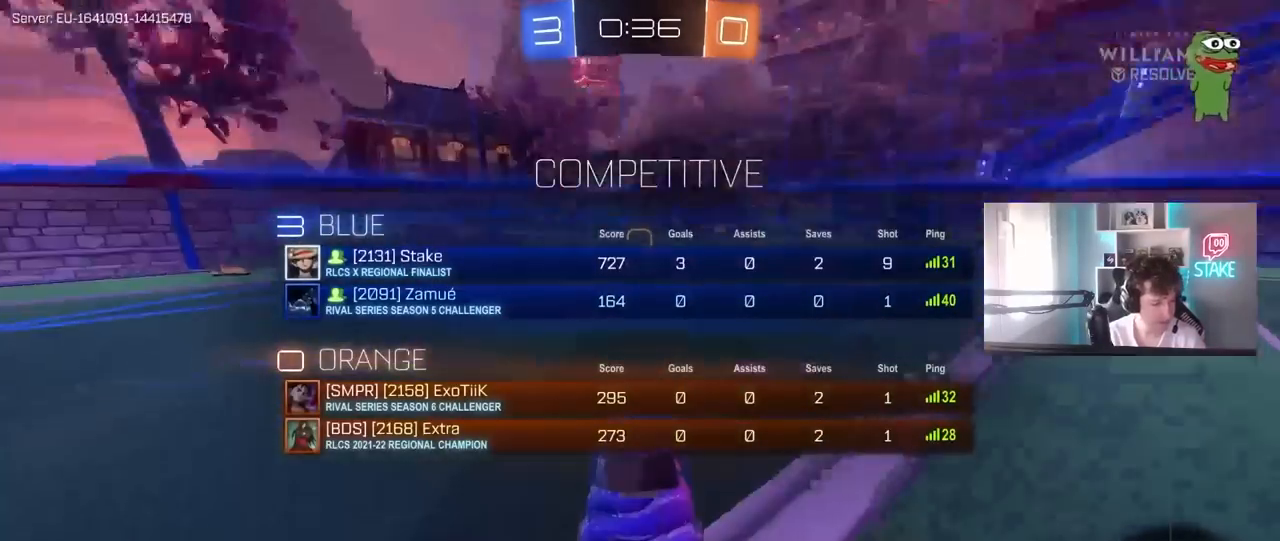
{"keys": ["space", "tab", "w"], "mouse": ["wheel"], "mouse_move": "still", "events": [[33, "mouse_wheel", "down"], [133, "w", "down"], [317, "mouse_wheel", "up"], [400, "mouse_wheel", "down"], [400, "space", "down"]]}
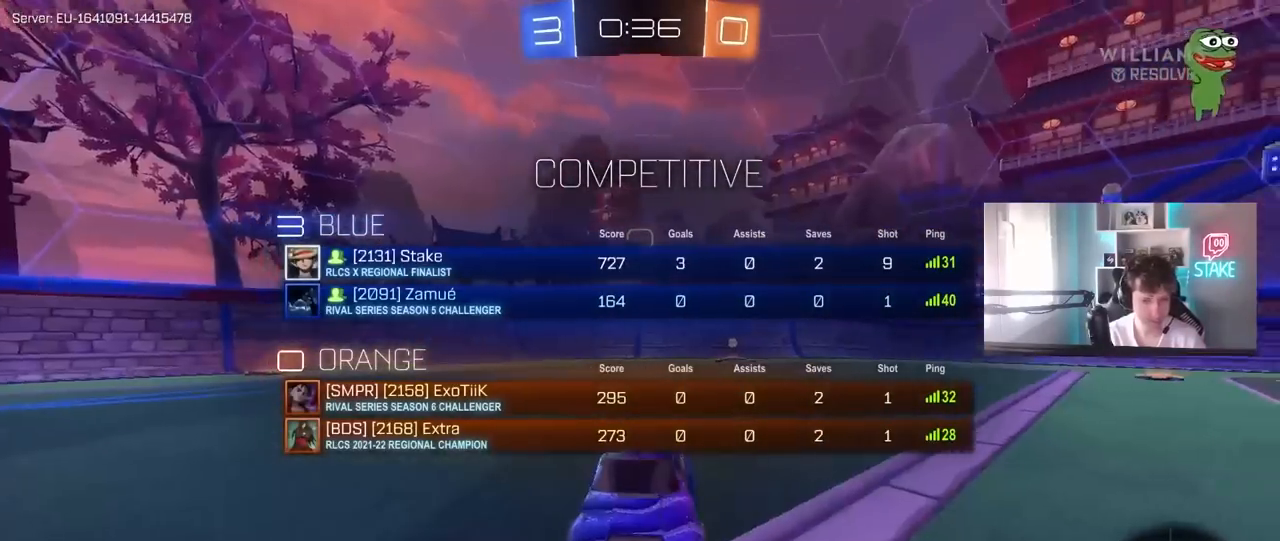
{"keys": ["tab", "w"], "mouse": ["left"], "mouse_move": "still", "events": [[50, "mouse_wheel", "up"], [50, "space", "up"], [183, "mouse_left", "down"]]}
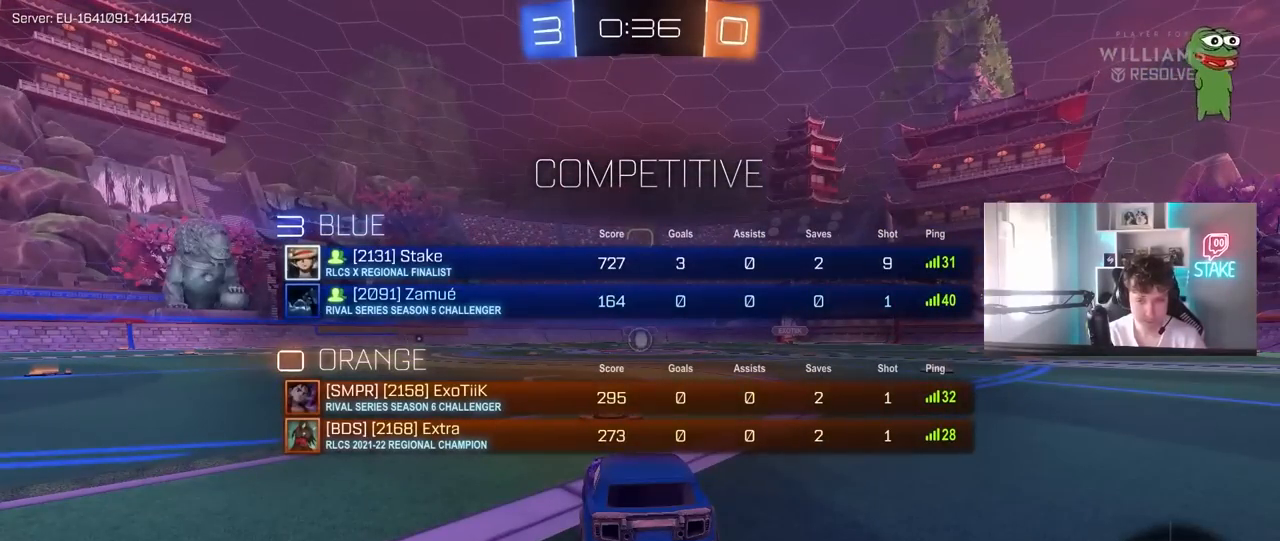
{"keys": ["tab", "w"], "mouse": ["left"], "mouse_move": "right", "events": []}
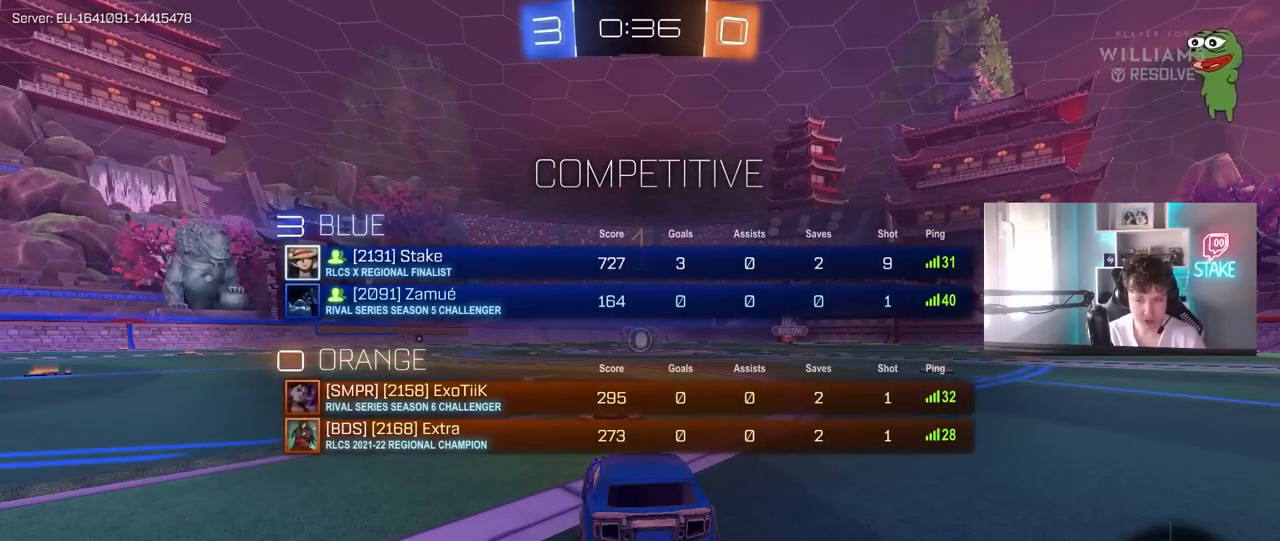
{"keys": ["w"], "mouse": ["left"], "mouse_move": "down-left", "events": [[267, "tab", "up"]]}
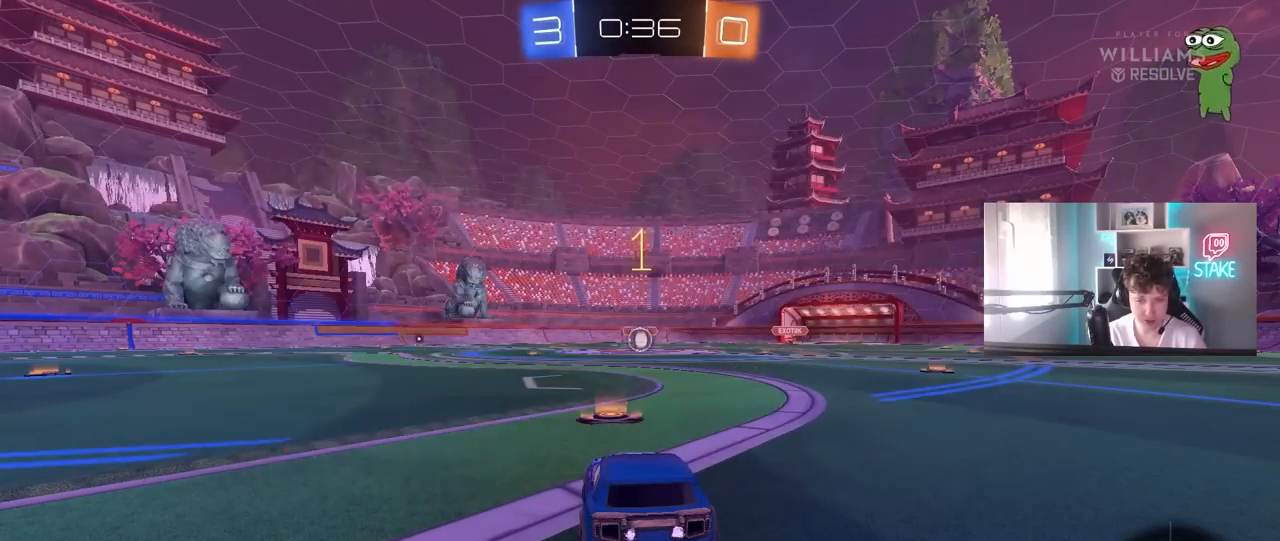
{"keys": ["d", "w"], "mouse": ["left", "right"], "mouse_move": "still", "events": [[367, "d", "down"], [467, "mouse_right", "down"]]}
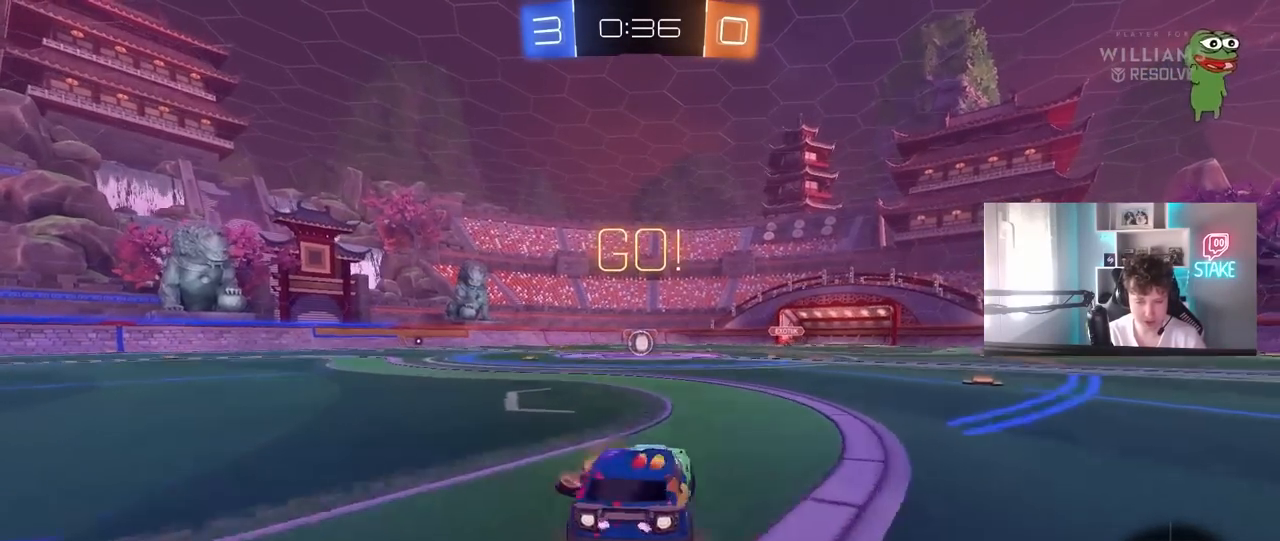
{"keys": ["a", "s", "shift"], "mouse": ["left"], "mouse_move": "still", "events": [[17, "a", "down"], [17, "d", "up"], [17, "mouse_right", "up"], [17, "shift", "down"], [67, "mouse_right", "down"], [117, "s", "down"], [117, "w", "up"], [200, "mouse_right", "up"]]}
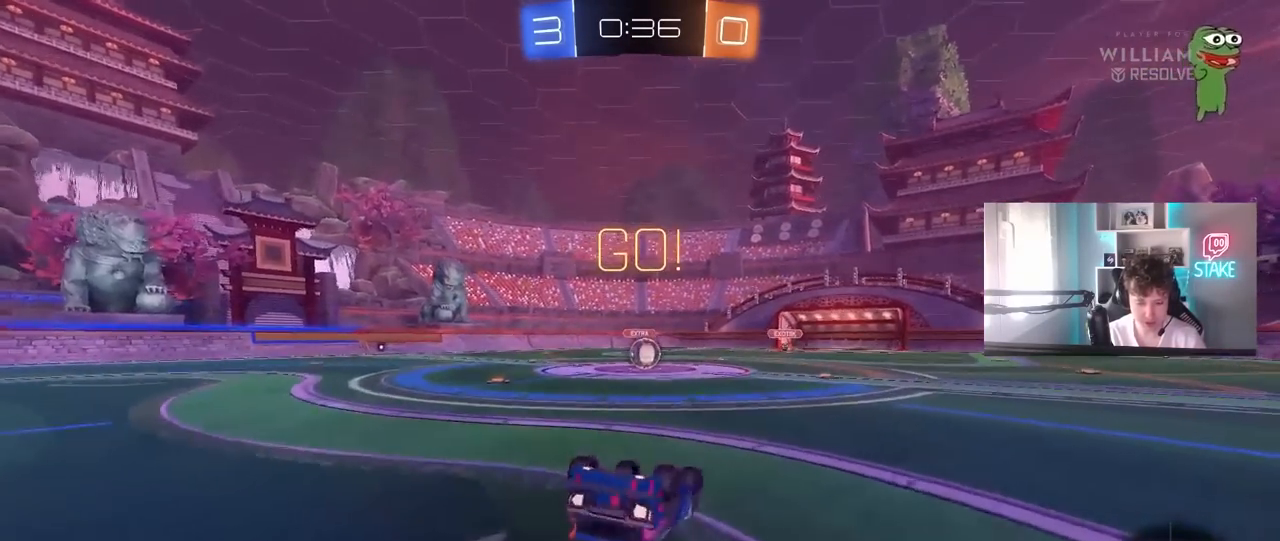
{"keys": [], "mouse": [], "mouse_move": "still", "events": [[33, "s", "up"], [117, "s", "down"], [317, "s", "up"], [367, "shift", "up"], [400, "a", "up"], [450, "mouse_left", "up"]]}
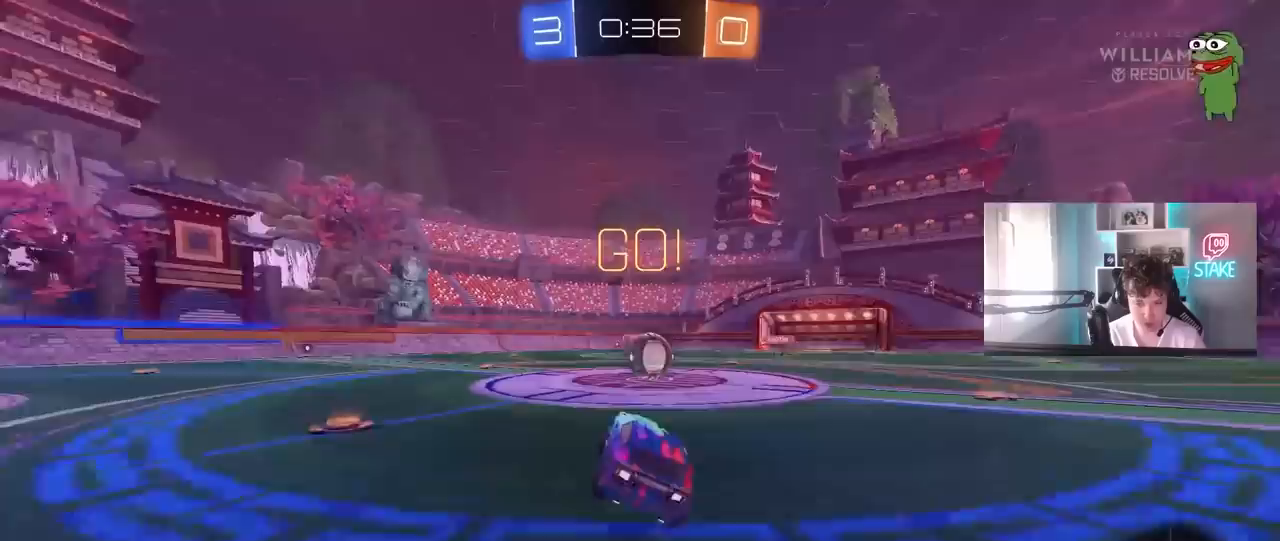
{"keys": ["a", "shift", "w"], "mouse": [], "mouse_move": "still", "events": [[50, "d", "down"], [233, "d", "up"], [283, "mouse_right", "down"], [383, "mouse_right", "up"], [383, "w", "down"], [417, "a", "down"], [417, "shift", "down"]]}
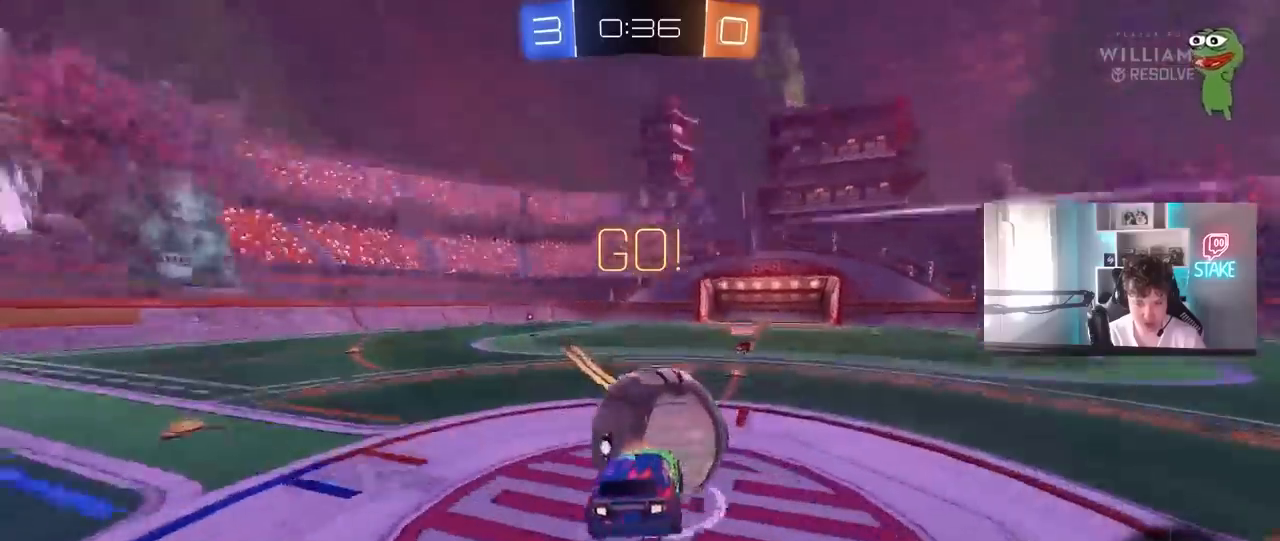
{"keys": ["a", "shift", "w"], "mouse": [], "mouse_move": "still", "events": [[17, "mouse_right", "down"], [150, "w", "up"], [200, "s", "down"], [300, "mouse_right", "up"], [350, "s", "up"], [483, "w", "down"]]}
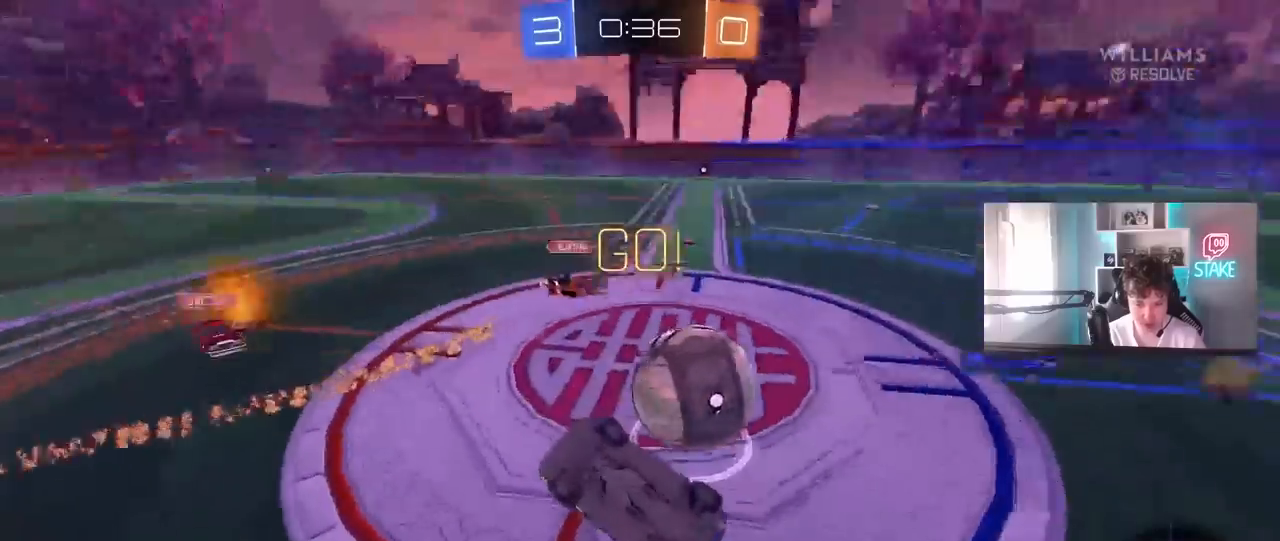
{"keys": [], "mouse": [], "mouse_move": "still", "events": [[167, "shift", "up"], [317, "w", "up"], [367, "a", "up"]]}
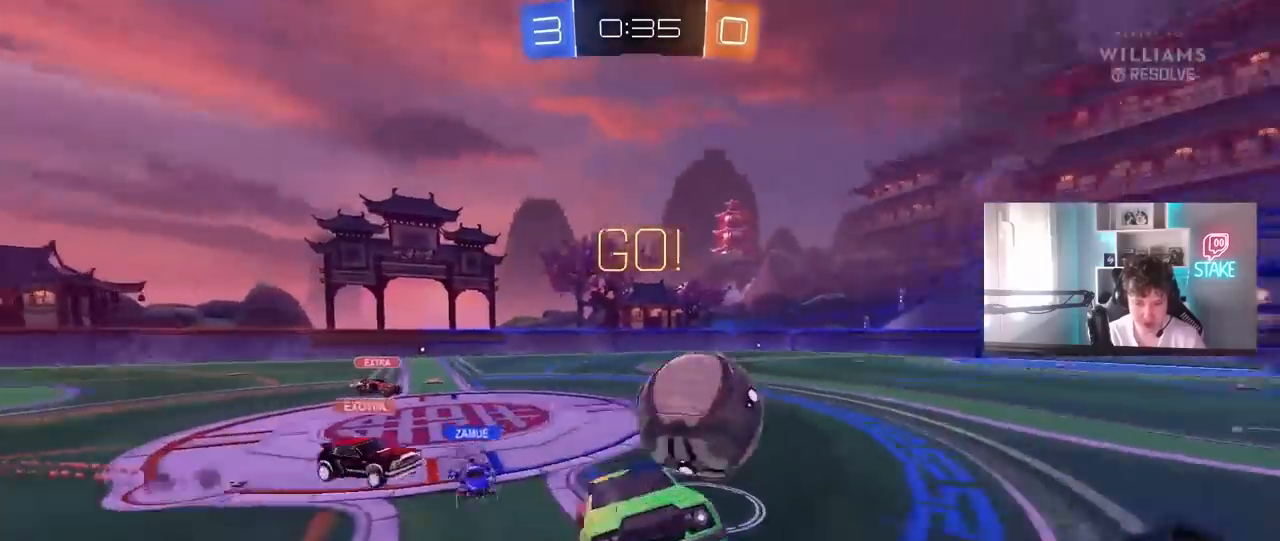
{"keys": ["space", "w"], "mouse": ["left"], "mouse_move": "still", "events": [[233, "w", "down"], [283, "d", "down"], [283, "mouse_left", "down"], [383, "space", "down"], [467, "d", "up"]]}
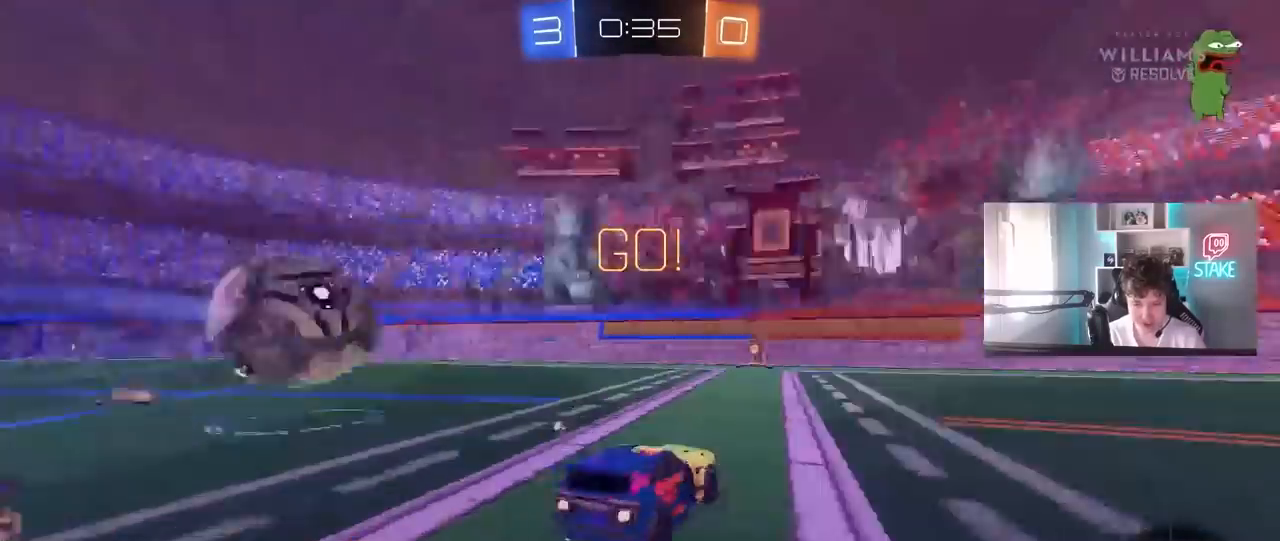
{"keys": ["w"], "mouse": ["left"], "mouse_move": "left", "events": [[17, "a", "down"], [67, "space", "up"], [117, "a", "up"], [350, "space", "down"], [483, "space", "up"]]}
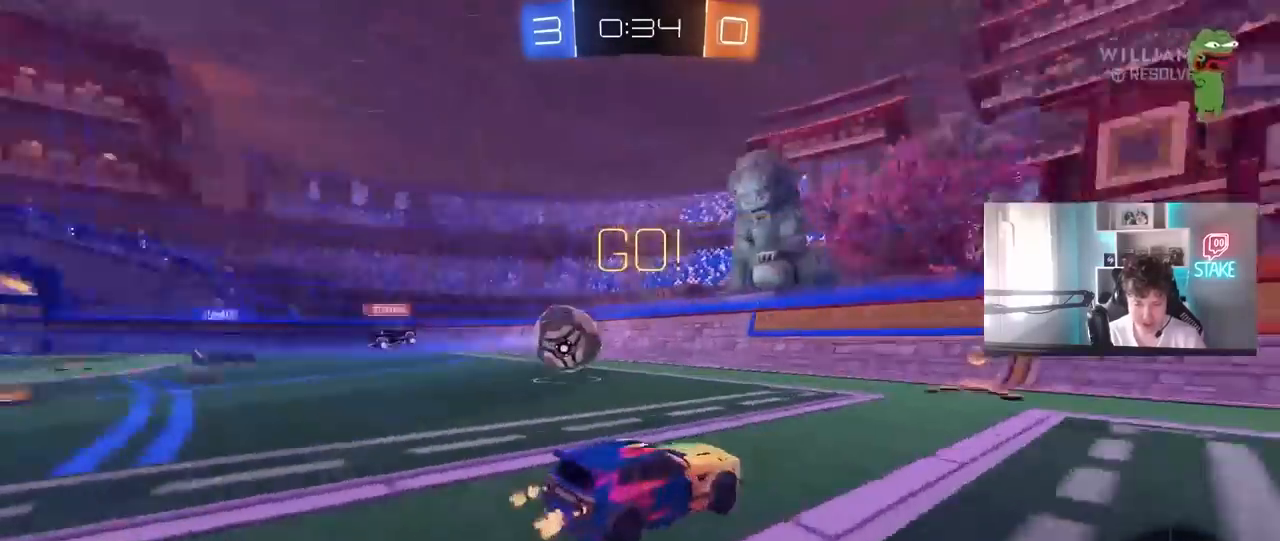
{"keys": ["w"], "mouse": ["left"], "mouse_move": "still", "events": [[33, "mouse_left", "up"], [217, "a", "down"], [217, "mouse_left", "down"], [267, "shift", "down"], [400, "shift", "up"], [500, "a", "up"]]}
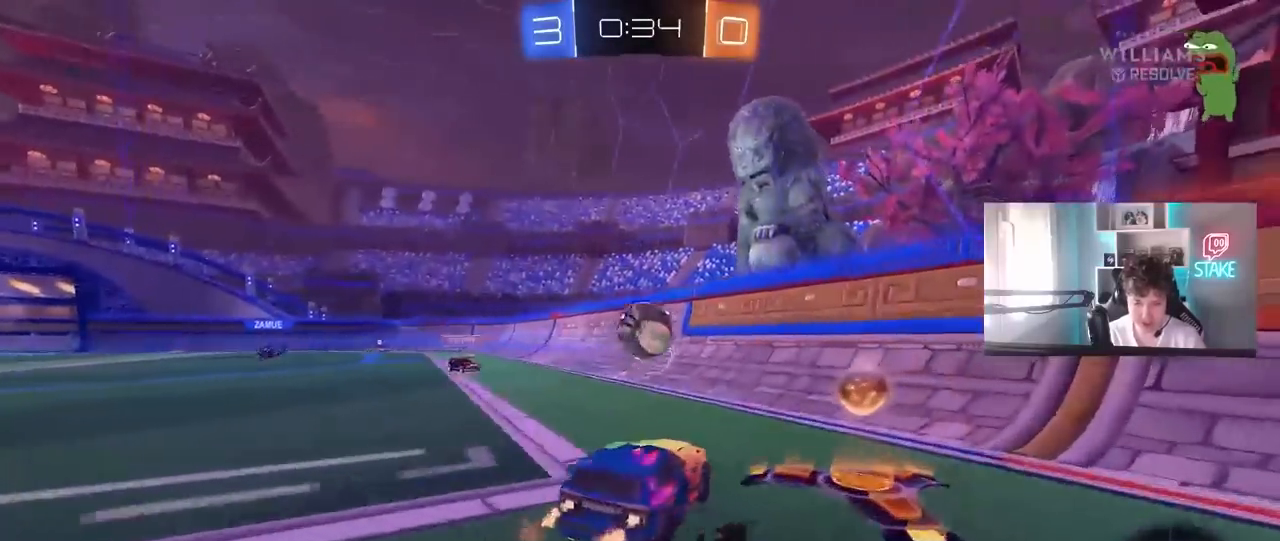
{"keys": ["w"], "mouse": [], "mouse_move": "right", "events": [[50, "d", "down"], [150, "a", "down"], [150, "d", "up"], [217, "mouse_left", "up"], [467, "a", "up"]]}
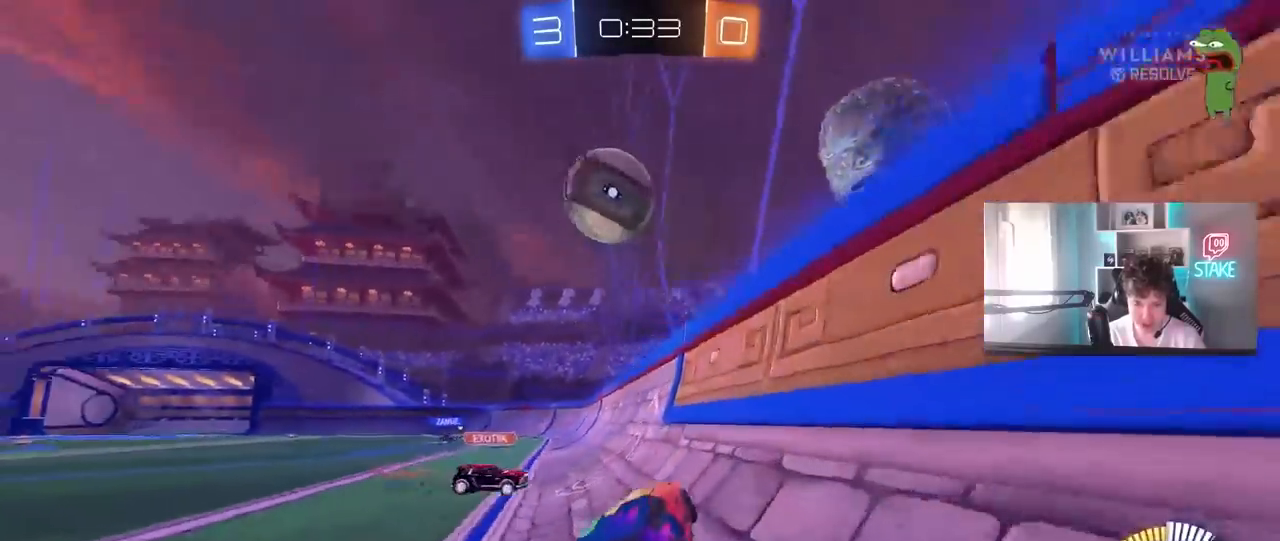
{"keys": ["a", "w"], "mouse": [], "mouse_move": "still", "events": [[17, "d", "down"], [17, "mouse_left", "down"], [67, "mouse_left", "up"], [150, "shift", "down"], [250, "shift", "up"], [300, "d", "up"], [350, "a", "down"]]}
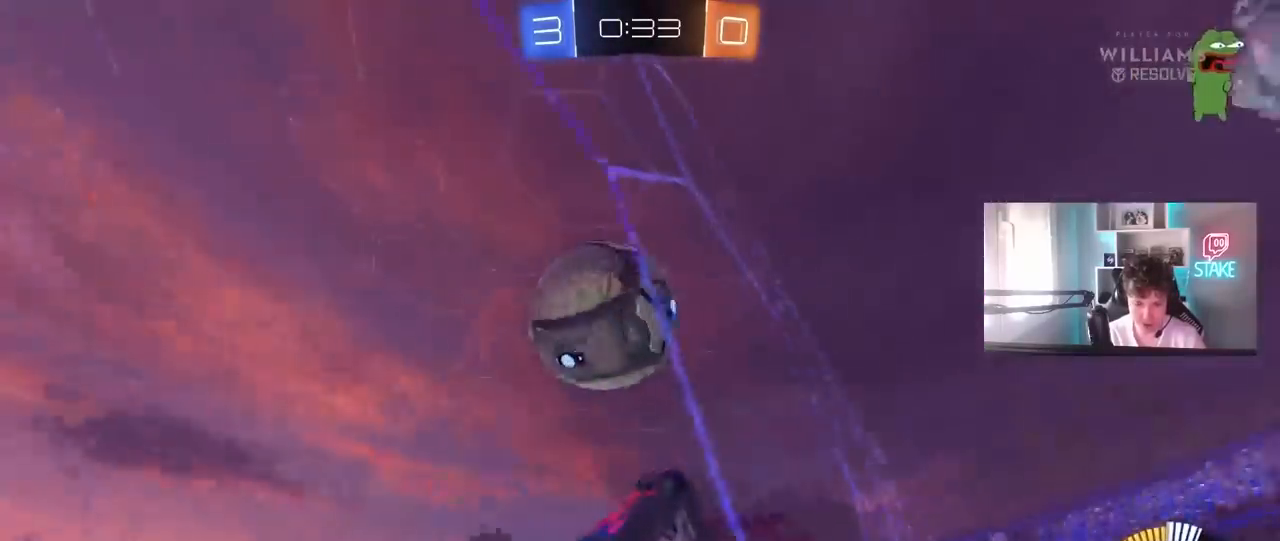
{"keys": ["d", "w"], "mouse": [], "mouse_move": "still", "events": [[133, "a", "up"], [133, "d", "down"], [167, "s", "down"], [167, "w", "up"], [450, "d", "up"], [450, "s", "up"], [500, "d", "down"], [500, "w", "down"]]}
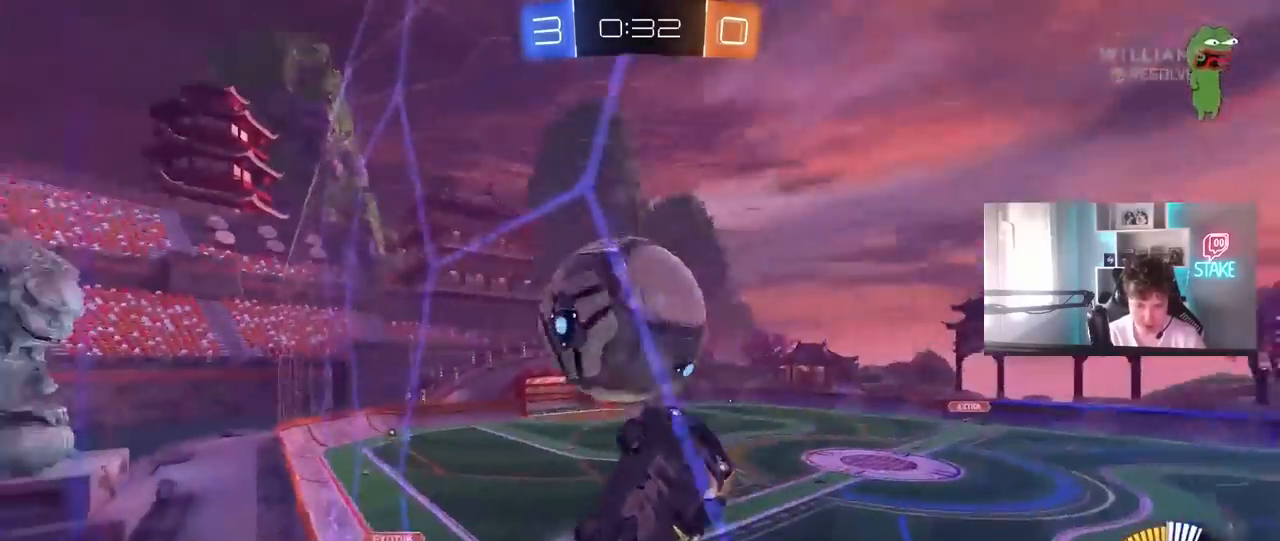
{"keys": ["d", "s", "shift"], "mouse": [], "mouse_move": "still", "events": [[50, "d", "up"], [133, "a", "down"], [133, "w", "up"], [283, "a", "up"], [283, "s", "down"], [367, "d", "down"], [417, "shift", "down"]]}
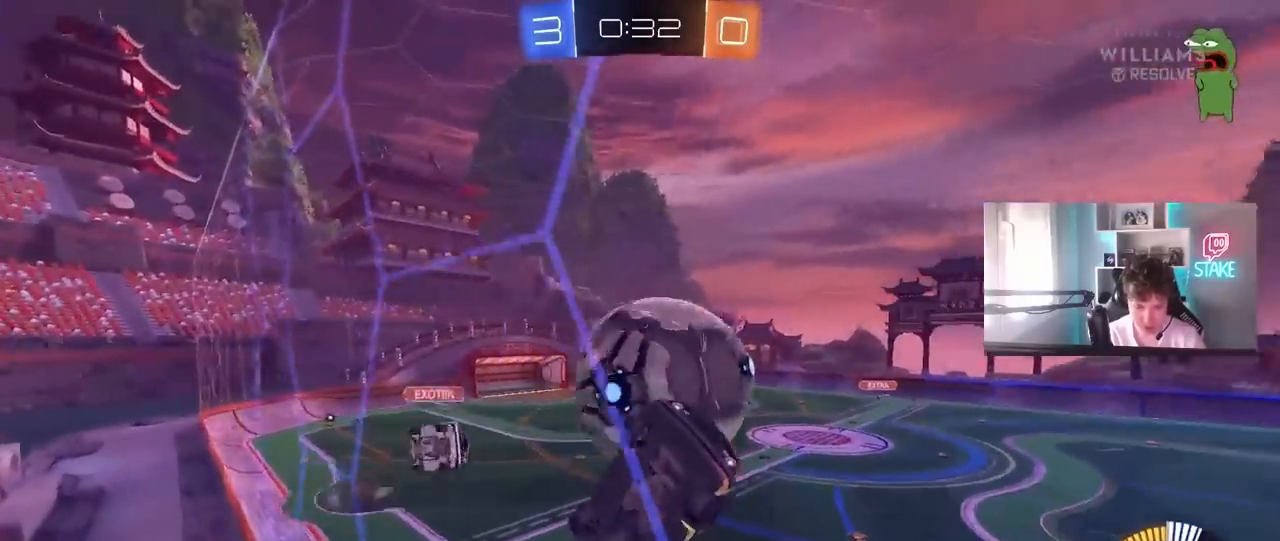
{"keys": ["a"], "mouse": [], "mouse_move": "still", "events": [[67, "mouse_right", "down"], [250, "mouse_right", "up"], [250, "s", "up"], [433, "a", "down"], [433, "d", "up"], [433, "shift", "up"]]}
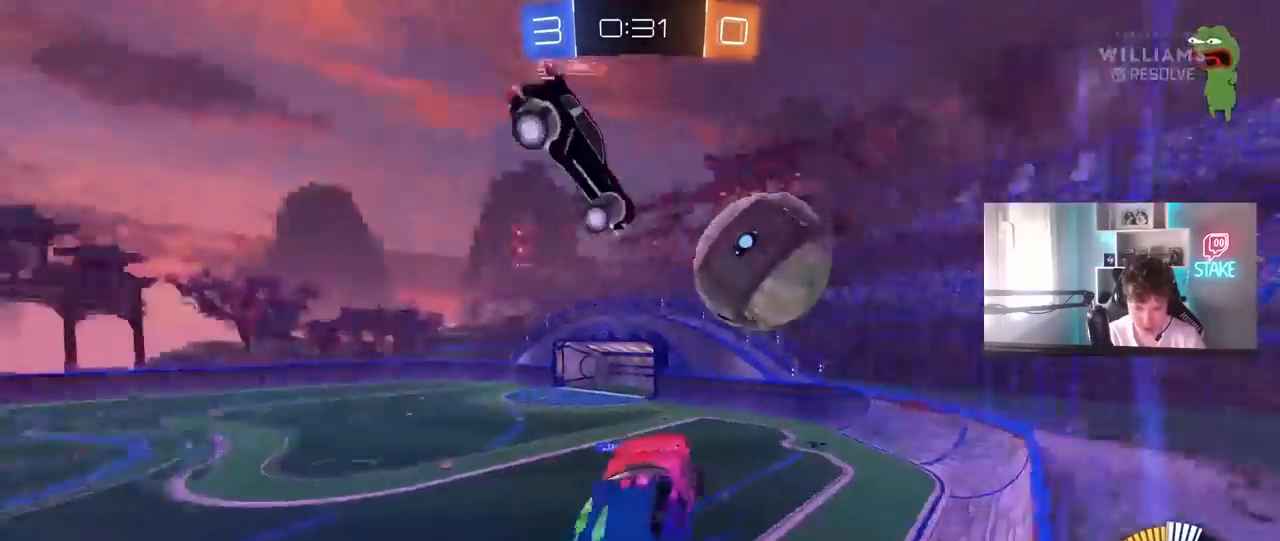
{"keys": ["w"], "mouse": ["right"], "mouse_move": "still", "events": [[83, "s", "down"], [117, "a", "up"], [117, "d", "down"], [167, "s", "up"], [367, "d", "up"], [367, "w", "down"], [500, "mouse_right", "down"]]}
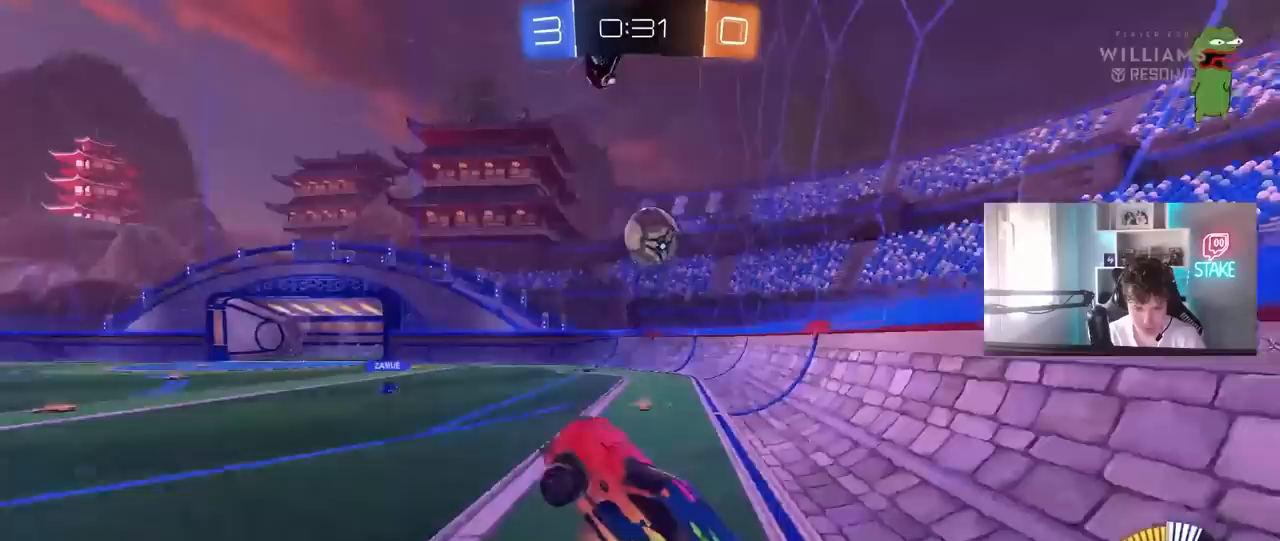
{"keys": ["a", "shift", "w"], "mouse": ["left", "right"], "mouse_move": "still", "events": [[50, "d", "down"], [183, "mouse_right", "up"], [333, "mouse_left", "down"], [333, "mouse_right", "down"], [417, "a", "down"], [417, "mouse_right", "up"], [417, "shift", "down"], [467, "d", "up"], [467, "mouse_right", "down"]]}
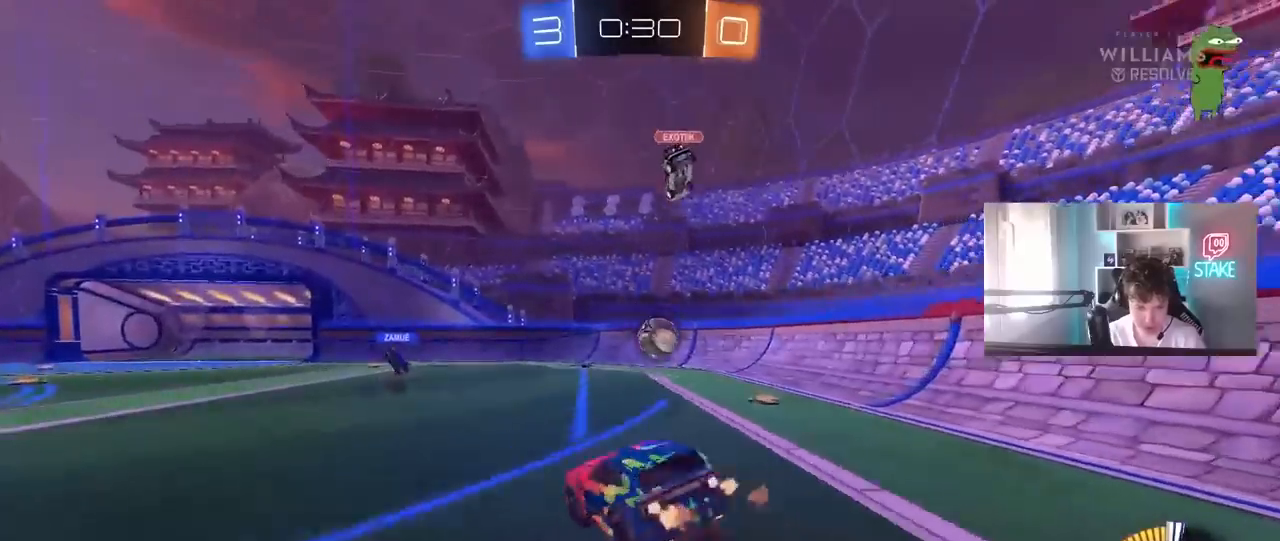
{"keys": ["a", "shift"], "mouse": [], "mouse_move": "still", "events": [[17, "s", "down"], [17, "w", "up"], [117, "mouse_left", "up"], [117, "space", "down"], [200, "mouse_right", "up"], [300, "space", "up"], [433, "s", "up"]]}
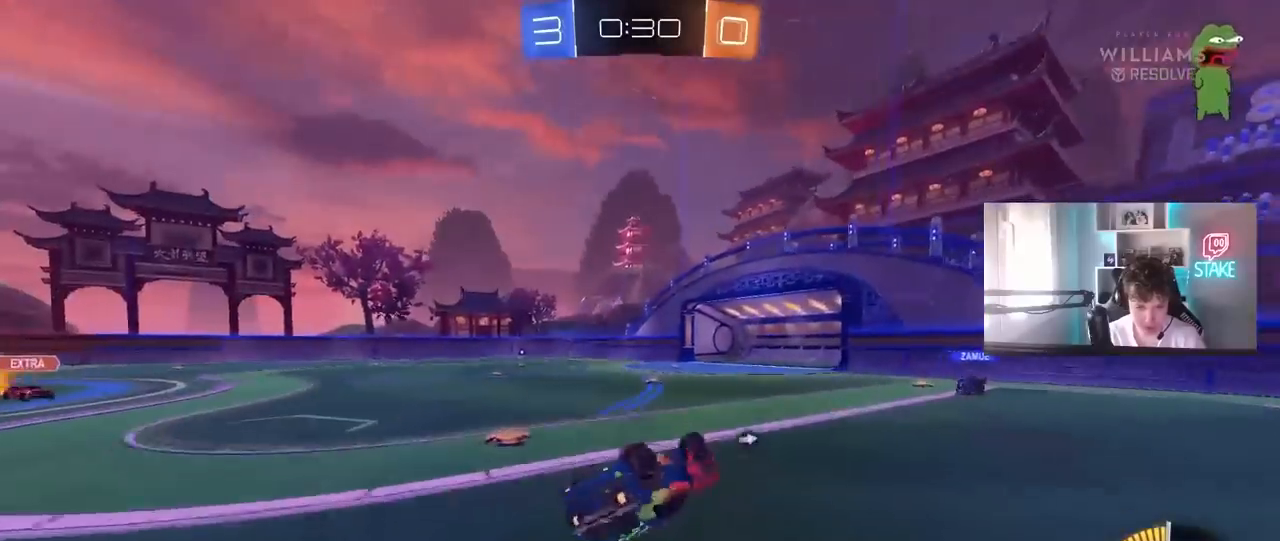
{"keys": ["space", "w"], "mouse": [], "mouse_move": "still", "events": [[83, "s", "down"], [217, "shift", "up"], [267, "s", "up"], [317, "a", "up"], [400, "space", "down"], [500, "w", "down"]]}
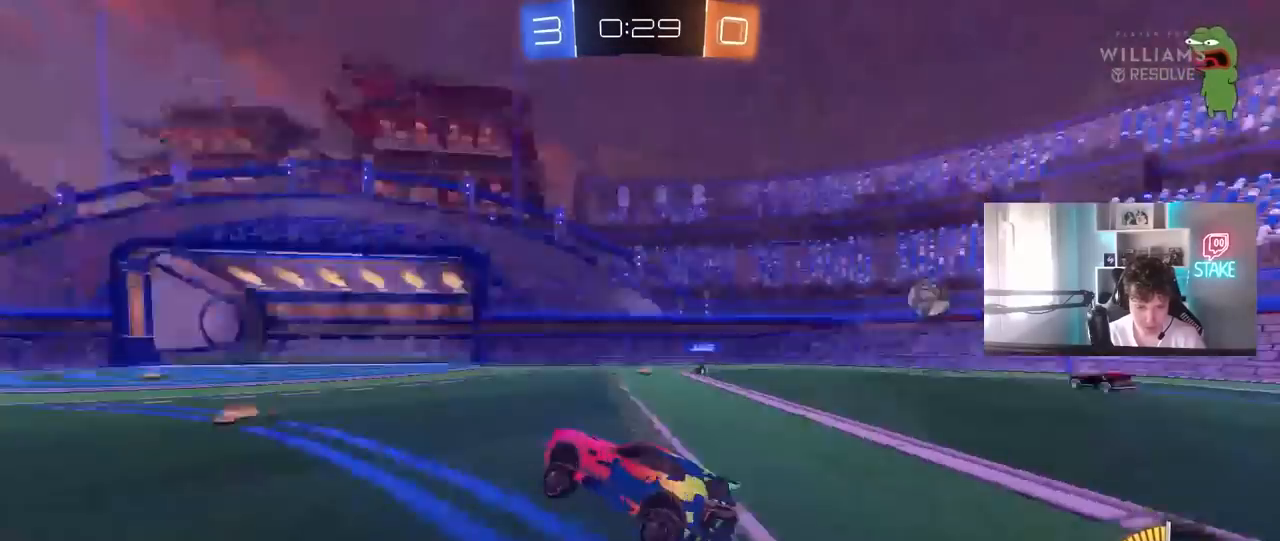
{"keys": ["d", "w"], "mouse": [], "mouse_move": "still", "events": [[50, "mouse_left", "down"], [100, "space", "up"], [133, "mouse_left", "up"], [467, "d", "down"]]}
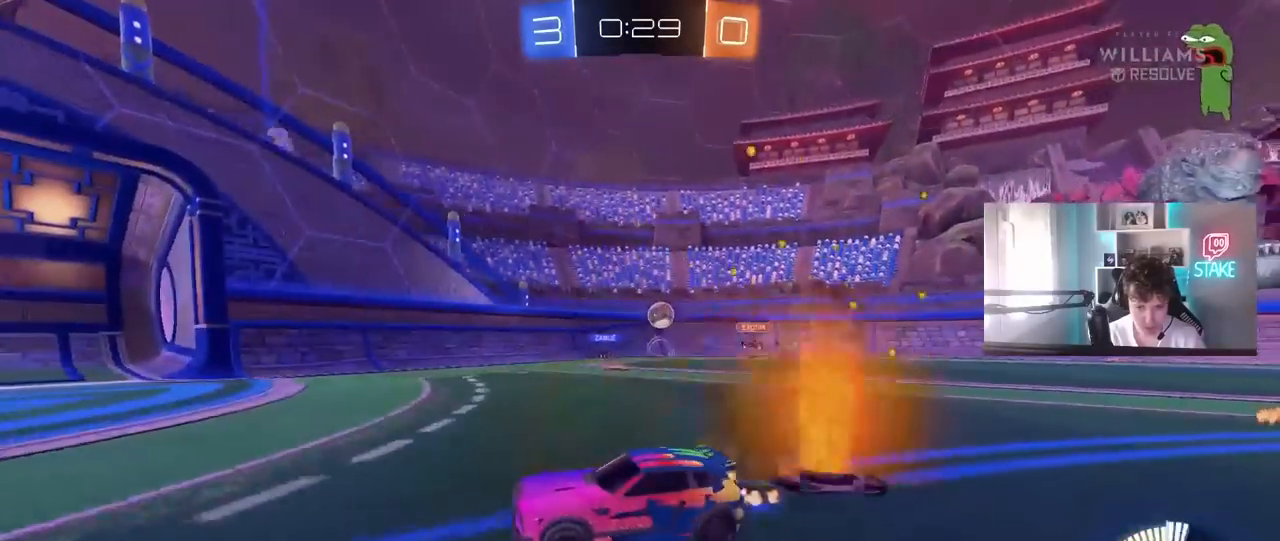
{"keys": ["d", "w"], "mouse": [], "mouse_move": "still", "events": [[17, "shift", "down"], [150, "shift", "up"]]}
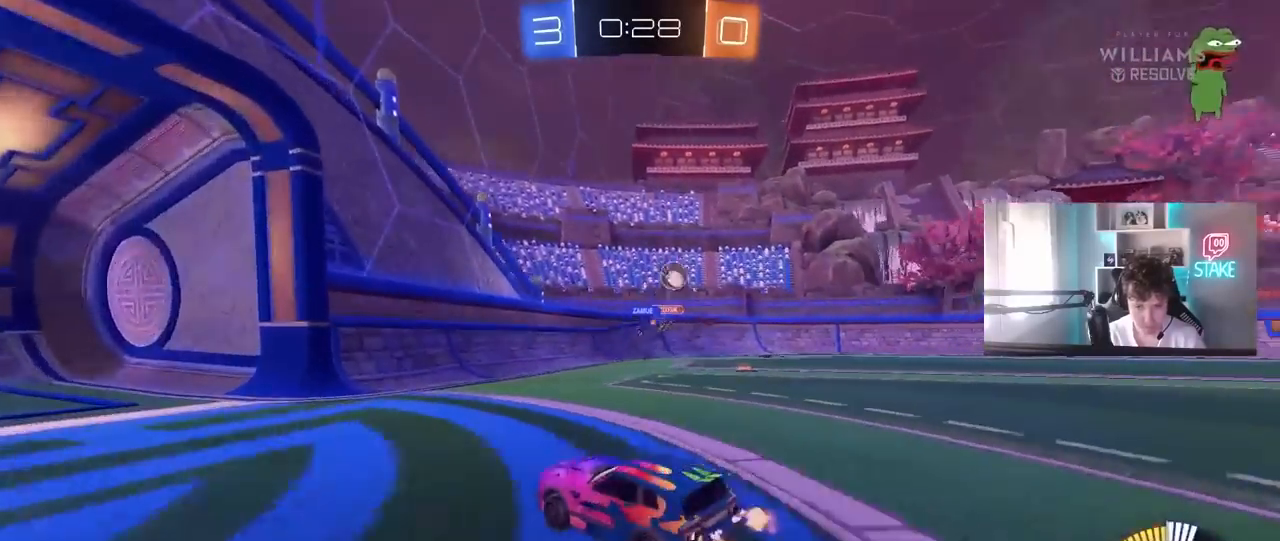
{"keys": ["d", "shift", "w"], "mouse": [], "mouse_move": "still", "events": [[83, "shift", "down"], [167, "shift", "up"], [267, "shift", "down"], [367, "shift", "up"], [450, "shift", "down"]]}
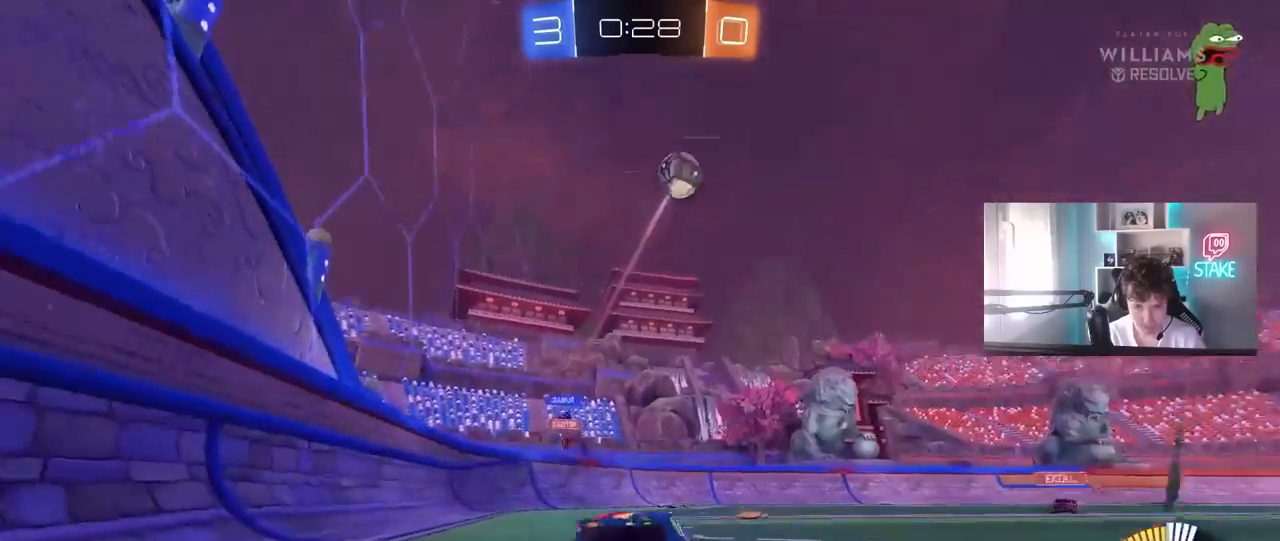
{"keys": ["d", "w"], "mouse": ["left"], "mouse_move": "still", "events": [[50, "shift", "up"], [333, "mouse_left", "down"]]}
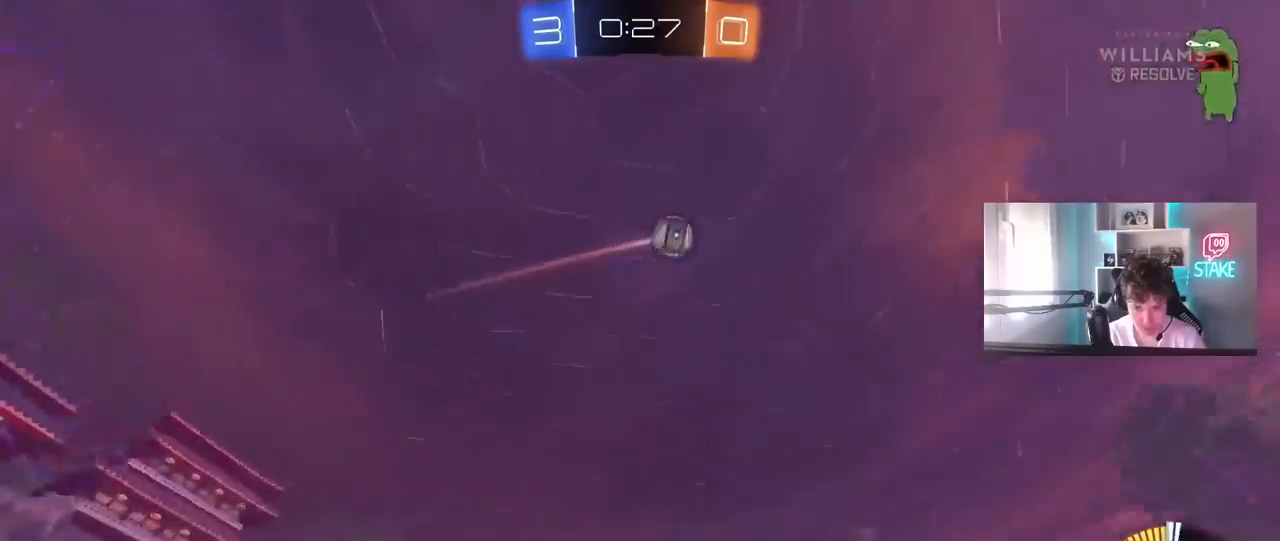
{"keys": [], "mouse": ["left"], "mouse_move": "still", "events": [[150, "d", "up"], [150, "w", "up"], [200, "mouse_right", "down"], [250, "a", "down"], [250, "s", "down"], [250, "shift", "down"], [383, "a", "up"], [383, "d", "down"], [383, "s", "up"], [433, "a", "down"], [433, "d", "up"], [483, "a", "up"], [483, "mouse_right", "up"], [483, "shift", "up"]]}
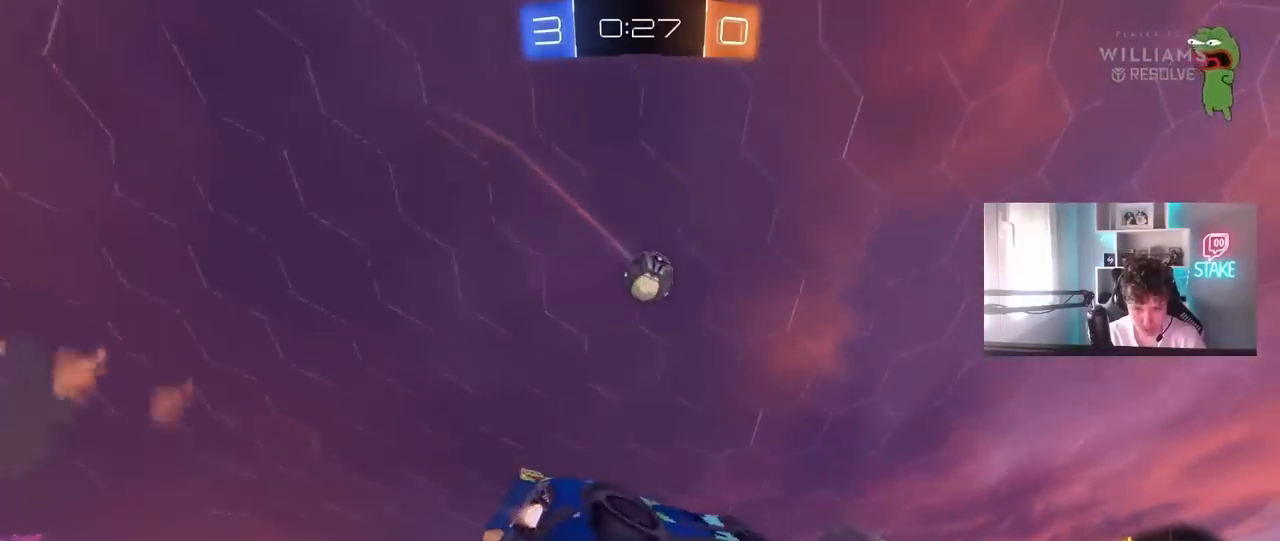
{"keys": ["a"], "mouse": ["left"], "mouse_move": "still", "events": [[33, "d", "down"], [133, "a", "down"], [133, "s", "down"], [167, "a", "up"], [167, "s", "up"], [267, "d", "up"], [267, "shift", "down"], [317, "d", "down"], [367, "d", "up"], [400, "a", "down"], [400, "shift", "up"], [400, "w", "down"], [500, "w", "up"]]}
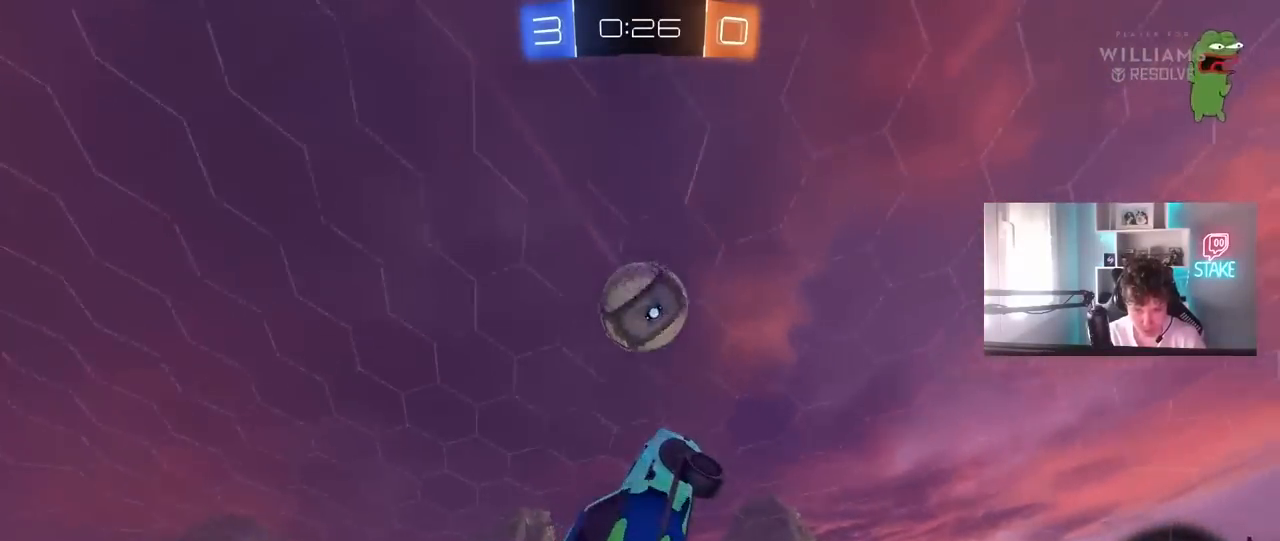
{"keys": ["d", "shift"], "mouse": ["left", "right"], "mouse_move": "still", "events": [[133, "w", "down"], [183, "a", "up"], [183, "w", "up"], [283, "d", "down"], [283, "shift", "down"], [283, "w", "down"], [333, "mouse_right", "down"], [467, "w", "up"]]}